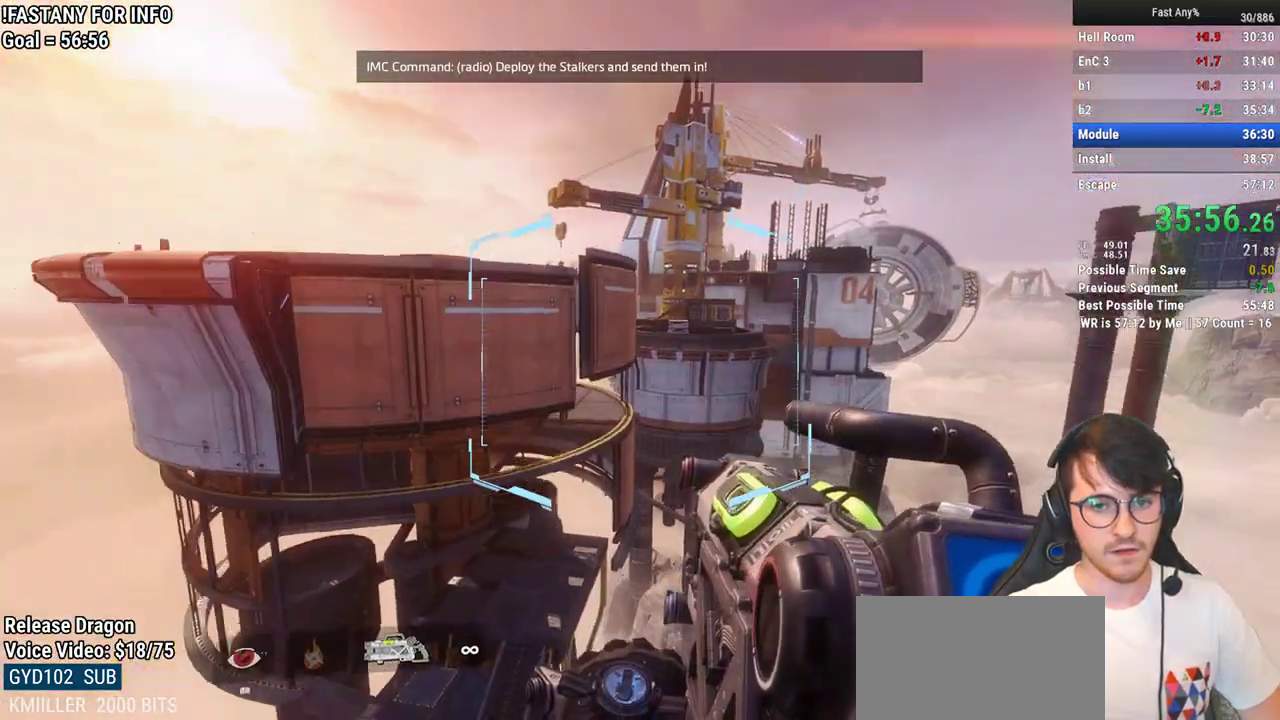
Gameplay with keyboard and mouse; each line is a JSON object with the keys and mouse buttons held at the frame after it. "events" lists presses ("down") and releases ("up") of "1", "2", "3", "4", "5", "a", "alt", "c", "ctrl", "d", "e", "f", "q", "r", "s", "shift", "space", "tab", "v", "w", "x", "z", "mouse_left", "mouse_middle", "mouse_right", "mouse_mb4", "mouse_mb5", "mouse_wheel_up" and "mouse_wheel_down" between this image and that frame as [ms after this image, input, new state], when the widget could be followed in between. "mouse_left", "mouse_middle", "mouse_right", "mouse_mb4", "mouse_mb5", "mouse_wheel_up", "mouse_wheel_down" = the "left", "middle", "right", "mb4", "mb5", "wheel_up", "wheel_down" buttons of the "mouse" list. No other keys are recorded. Not read: mouse_move.
{"keys": ["a", "w"], "mouse": [], "events": [[17, "space", "up"], [483, "a", "down"]]}
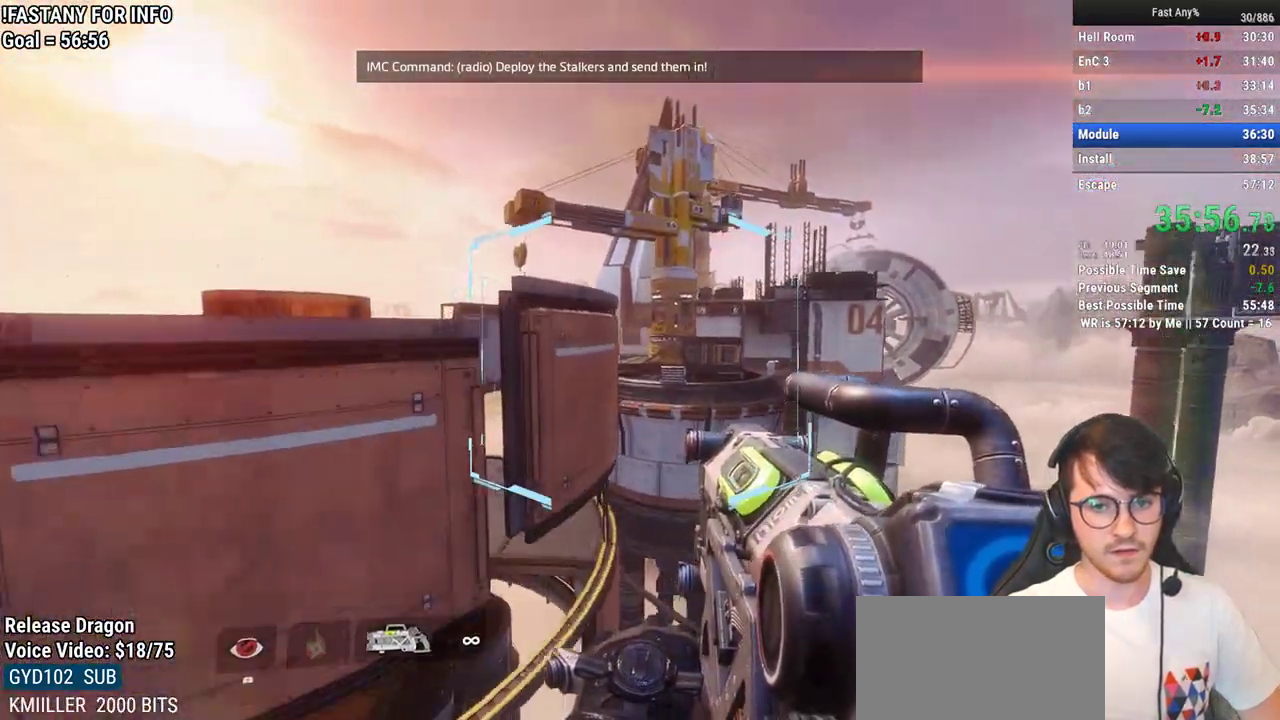
{"keys": ["w"], "mouse": [], "events": [[33, "w", "up"], [167, "w", "down"], [217, "a", "up"]]}
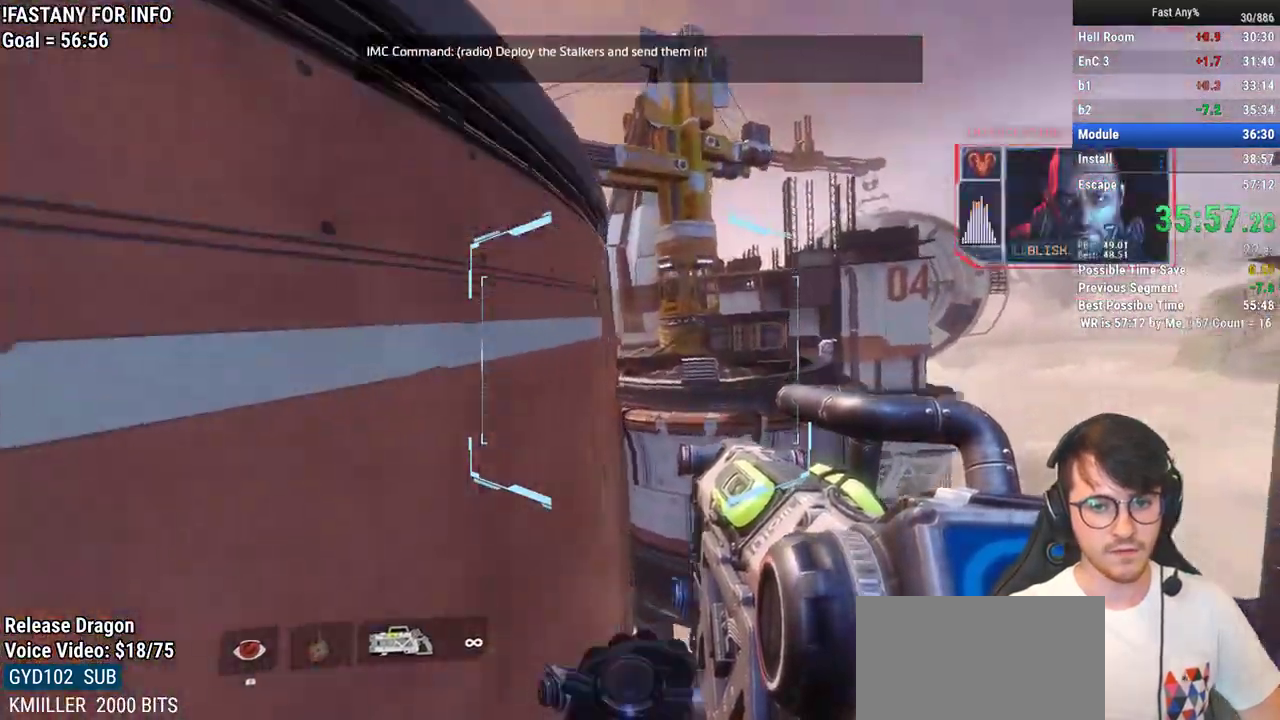
{"keys": ["w"], "mouse": [], "events": [[283, "space", "down"], [367, "space", "up"]]}
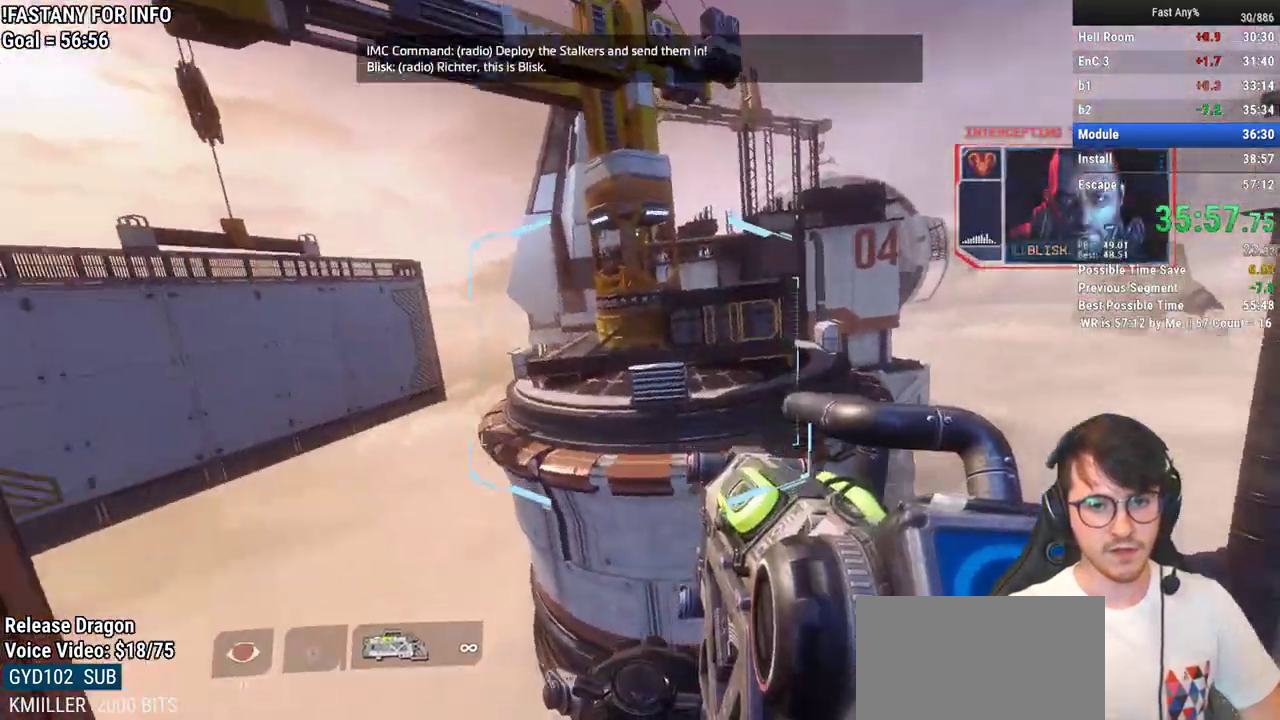
{"keys": ["a", "ctrl", "d"], "mouse": [], "events": [[17, "space", "down"], [100, "space", "up"], [333, "a", "down"], [383, "ctrl", "down"], [433, "d", "down"], [483, "w", "up"]]}
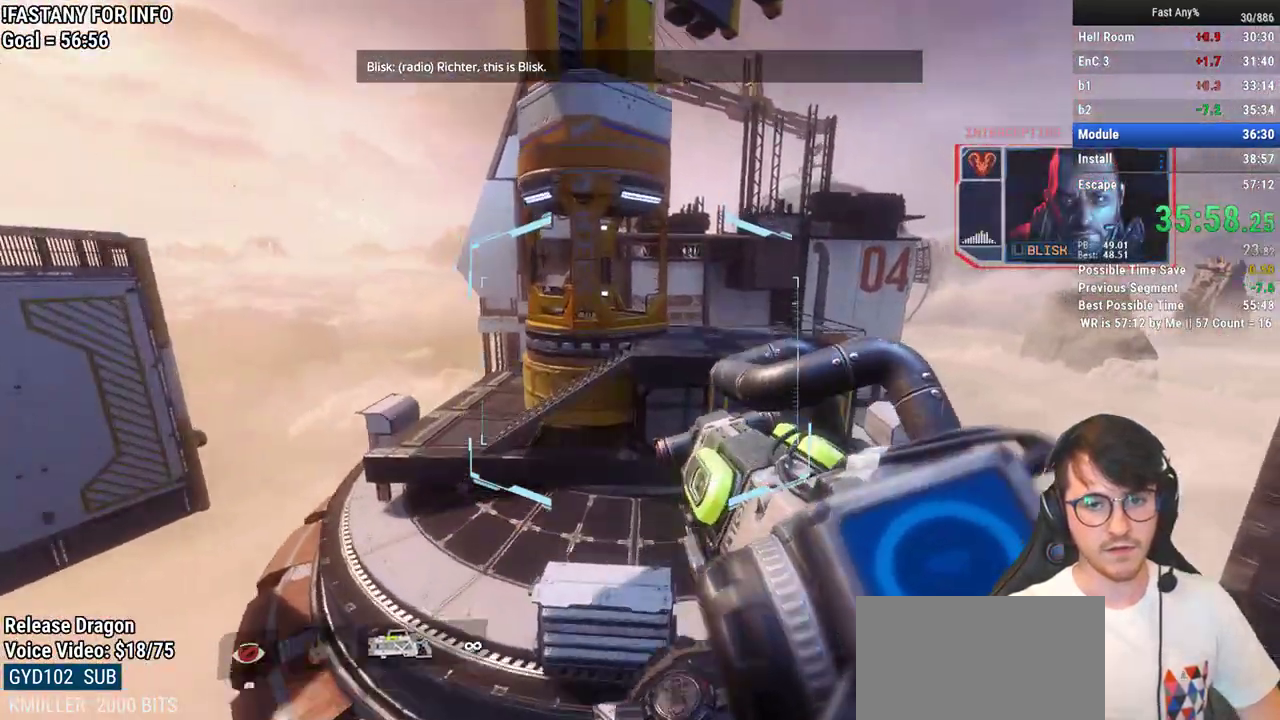
{"keys": ["ctrl", "d"], "mouse": [], "events": [[33, "a", "up"], [117, "s", "down"], [267, "s", "up"]]}
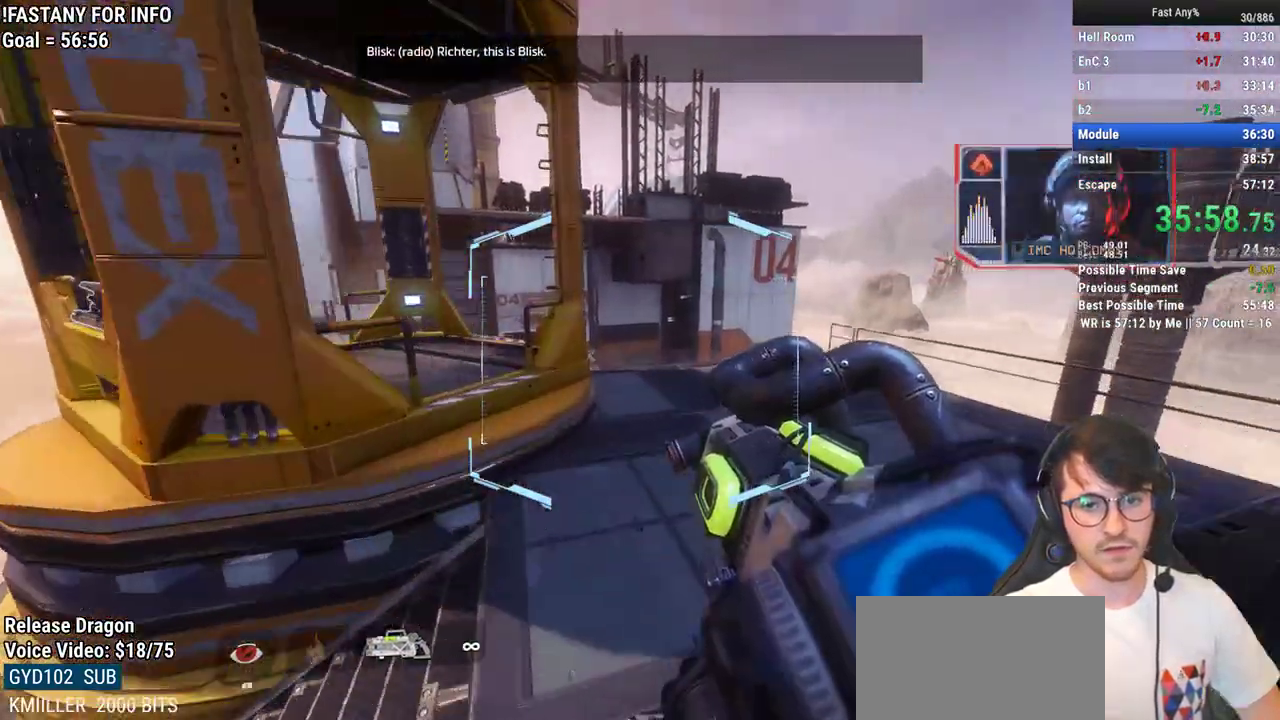
{"keys": ["ctrl", "w"], "mouse": [], "events": [[283, "w", "down"], [367, "d", "up"]]}
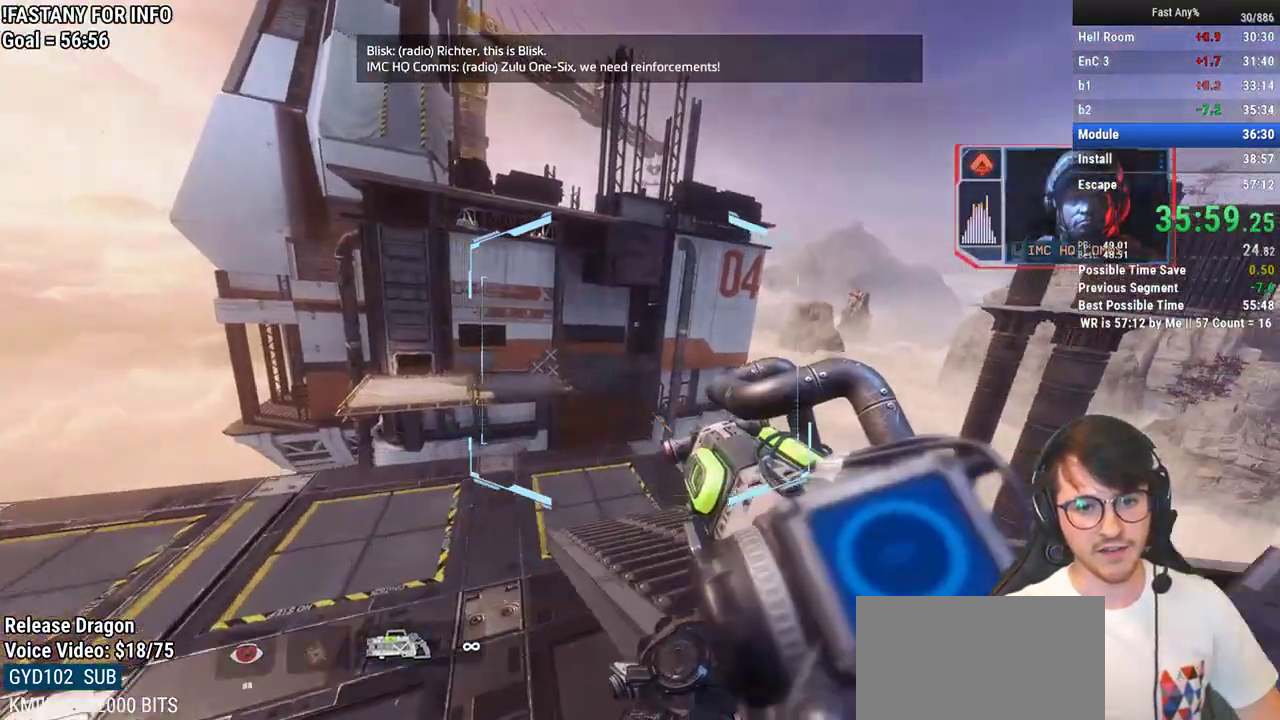
{"keys": ["a", "ctrl"], "mouse": [], "events": [[67, "space", "down"], [150, "a", "down"], [150, "space", "up"], [250, "w", "up"]]}
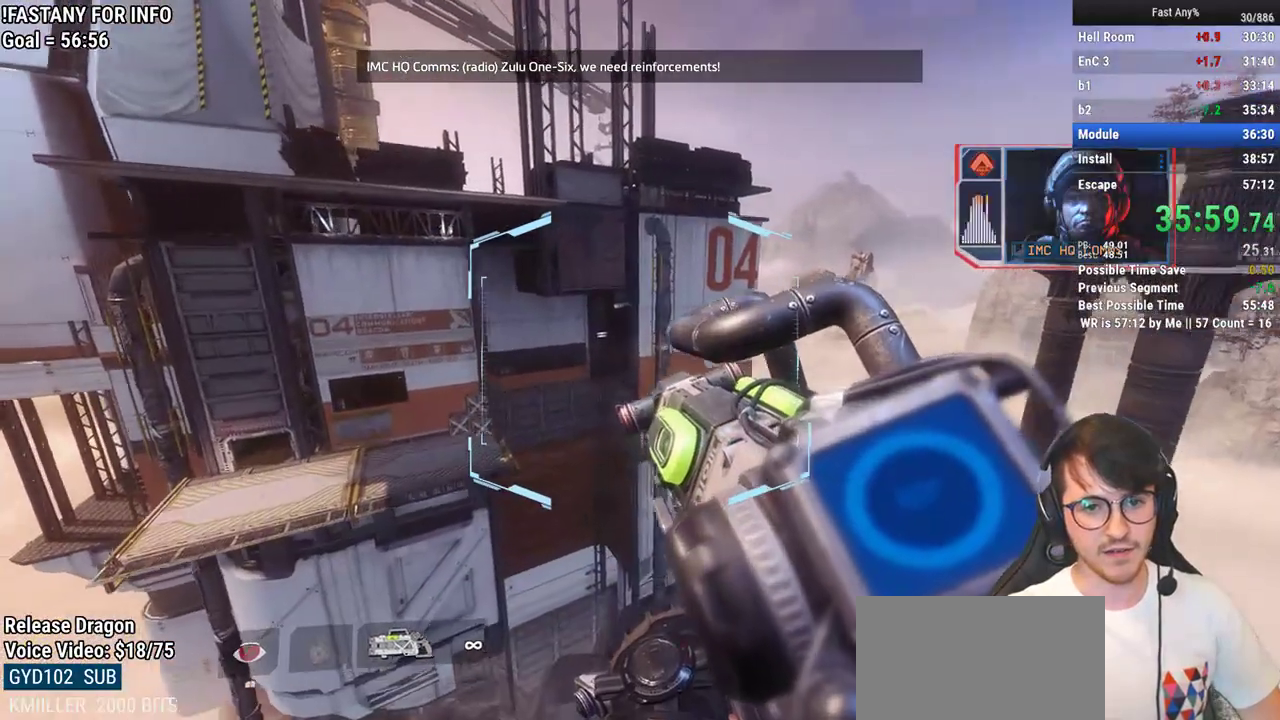
{"keys": ["d"], "mouse": [], "events": [[267, "d", "down"], [317, "a", "up"], [400, "ctrl", "up"]]}
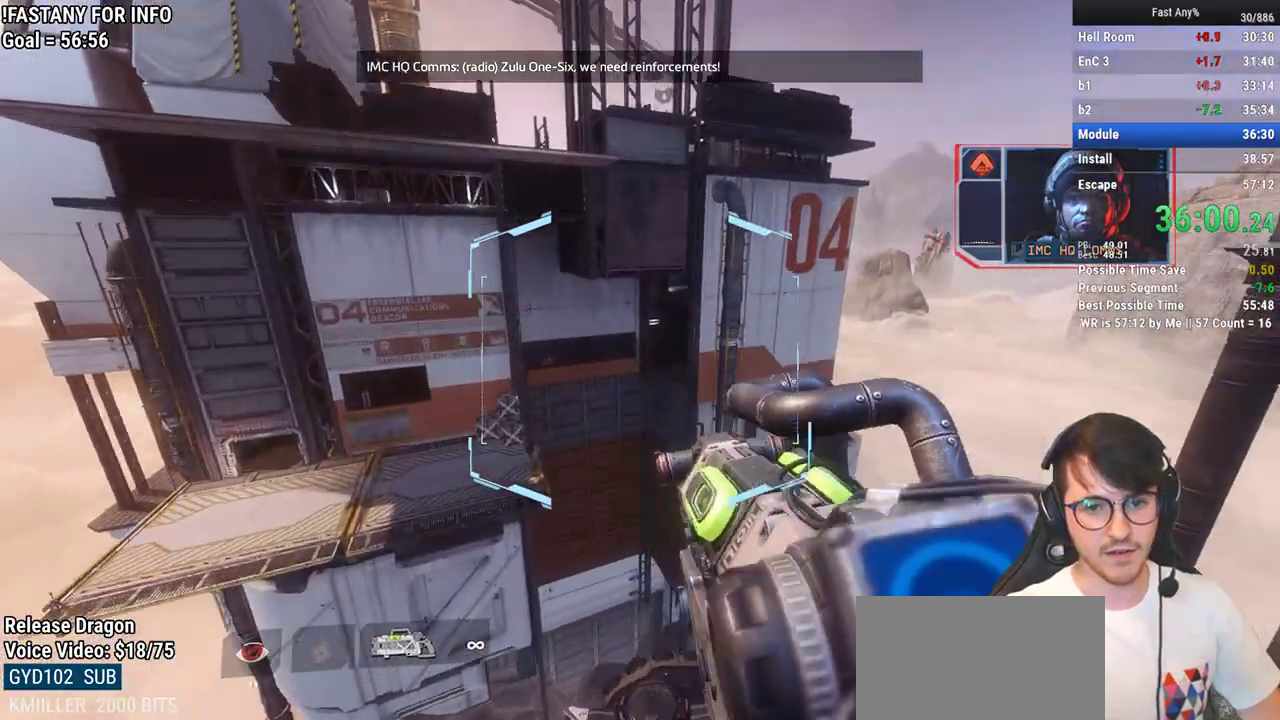
{"keys": ["d"], "mouse": [], "events": []}
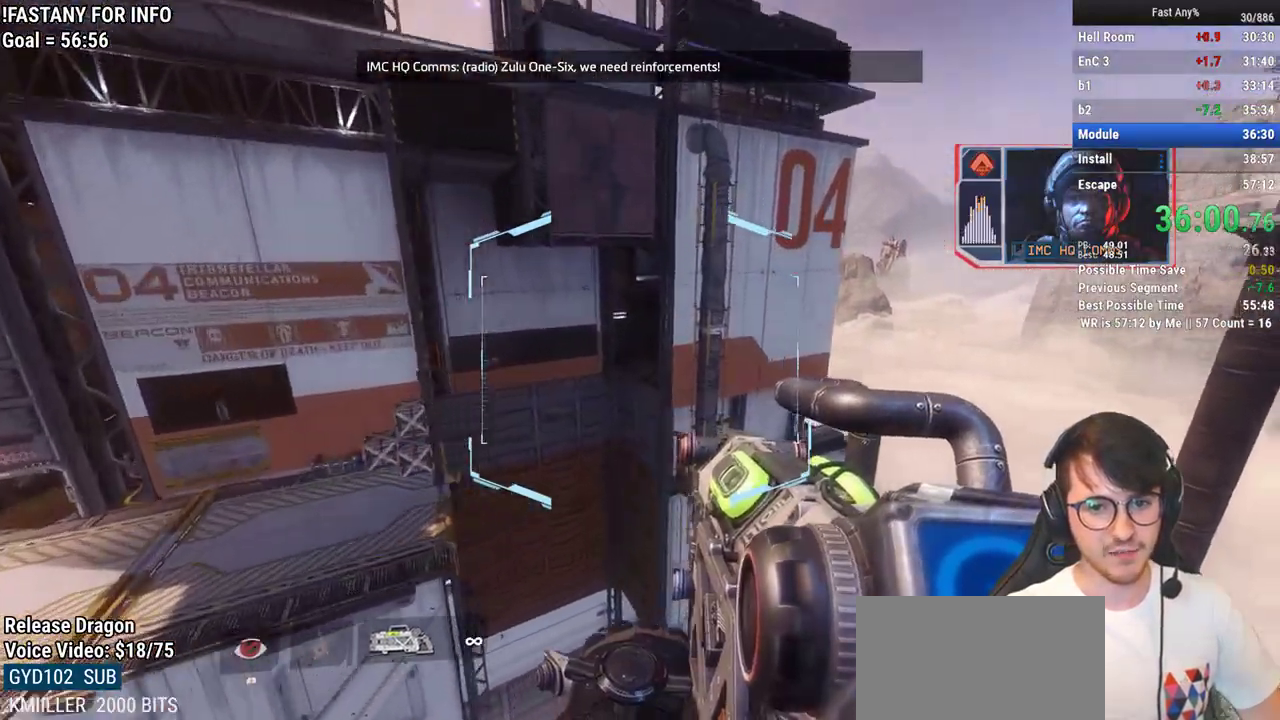
{"keys": ["w"], "mouse": [], "events": [[333, "w", "down"], [433, "d", "up"]]}
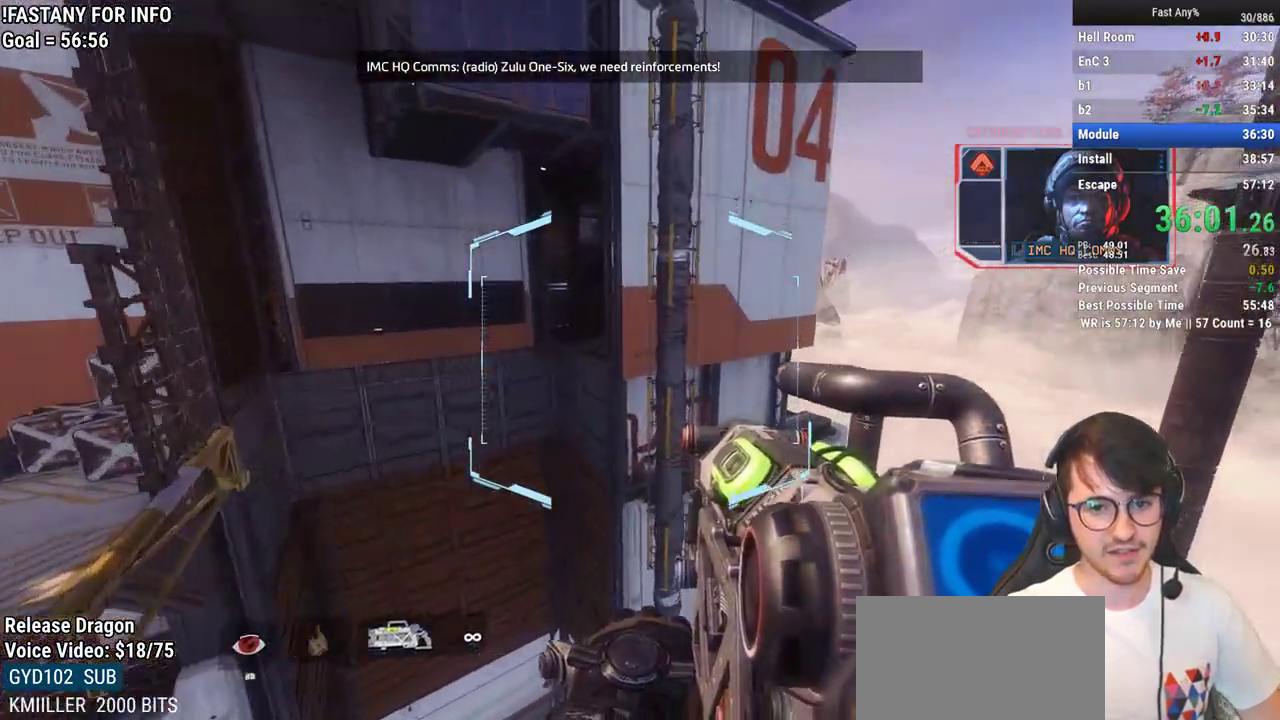
{"keys": ["d", "w"], "mouse": [], "events": [[117, "space", "down"], [267, "space", "up"], [500, "d", "down"]]}
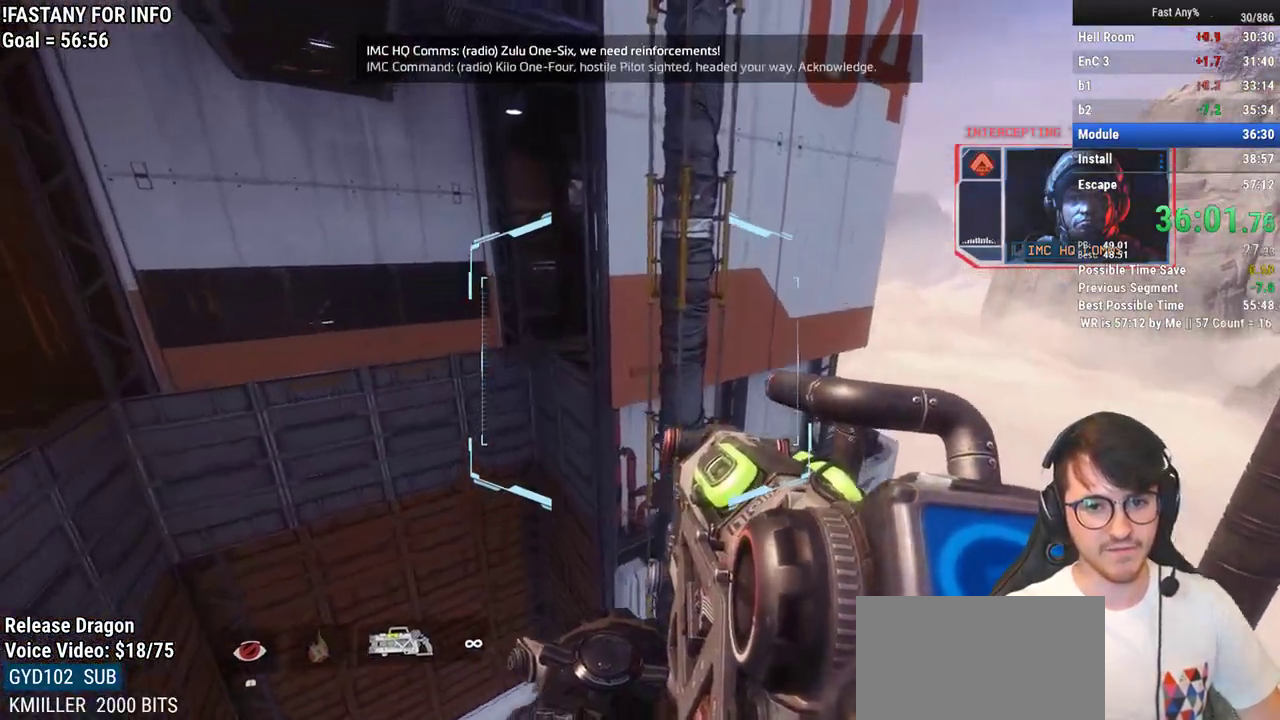
{"keys": ["d"], "mouse": [], "events": [[133, "w", "up"]]}
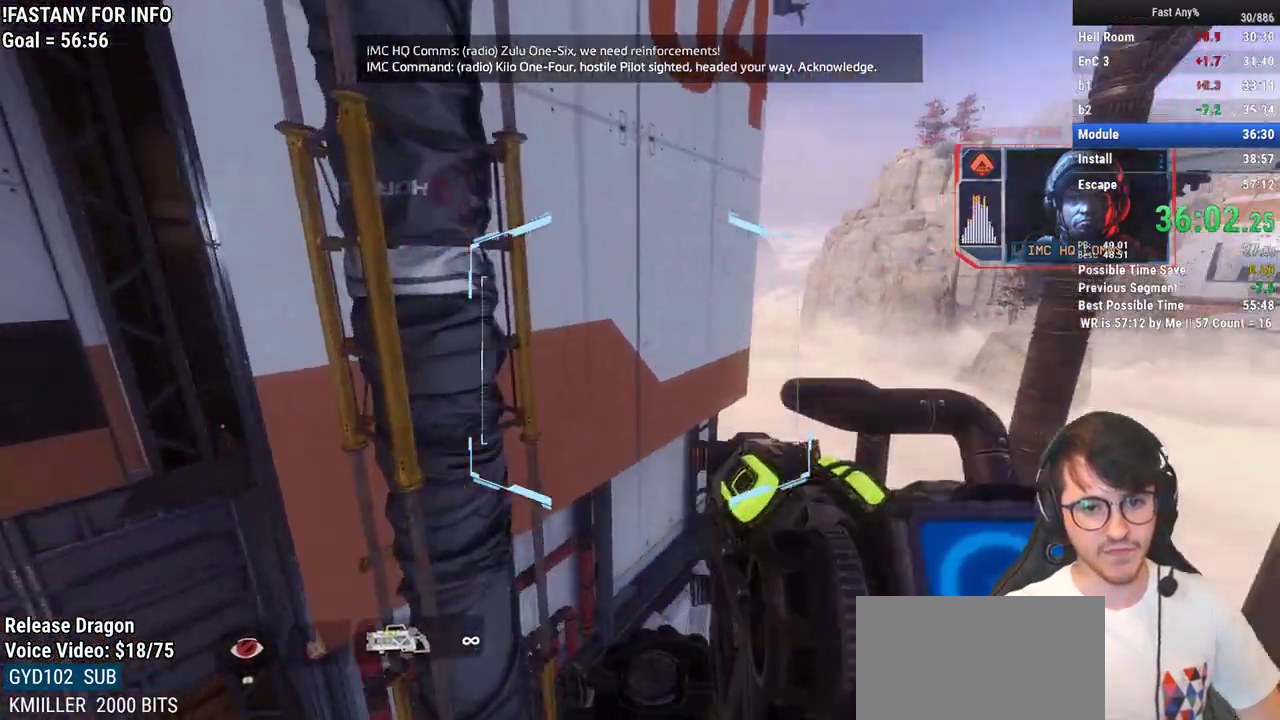
{"keys": ["a"], "mouse": [], "events": [[17, "a", "down"], [100, "d", "up"]]}
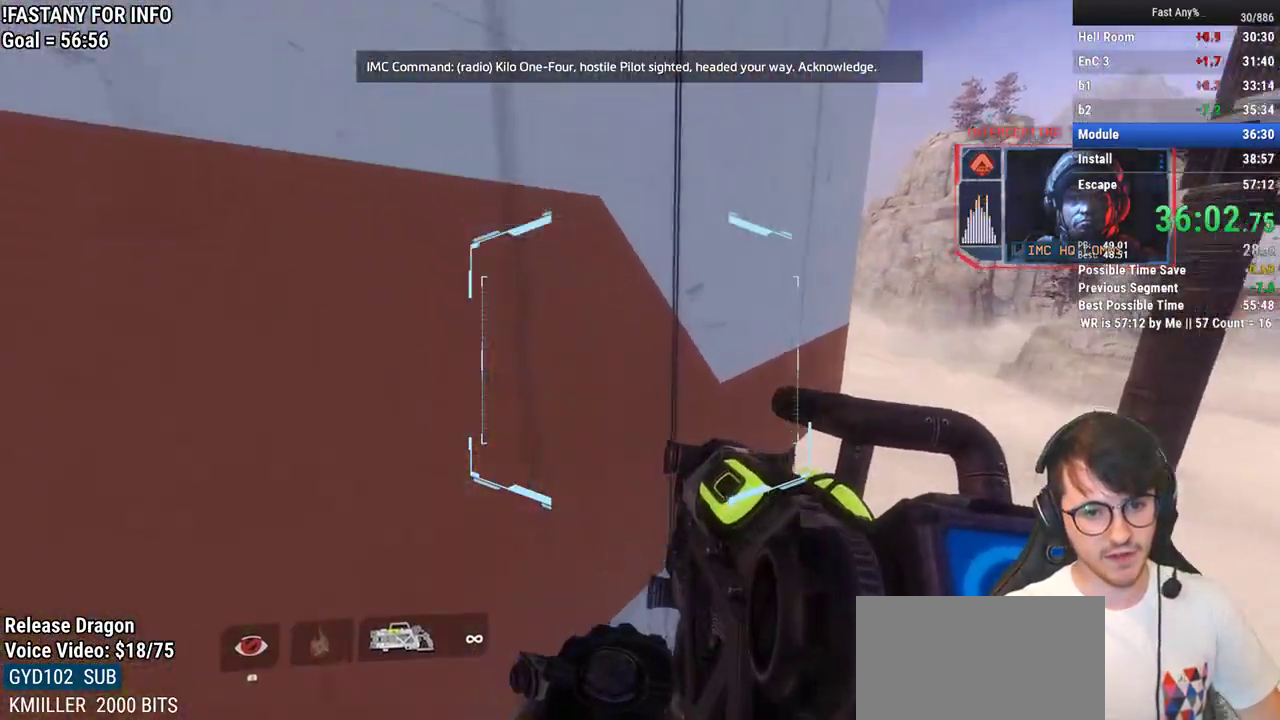
{"keys": ["w"], "mouse": [], "events": [[167, "w", "down"], [267, "a", "up"]]}
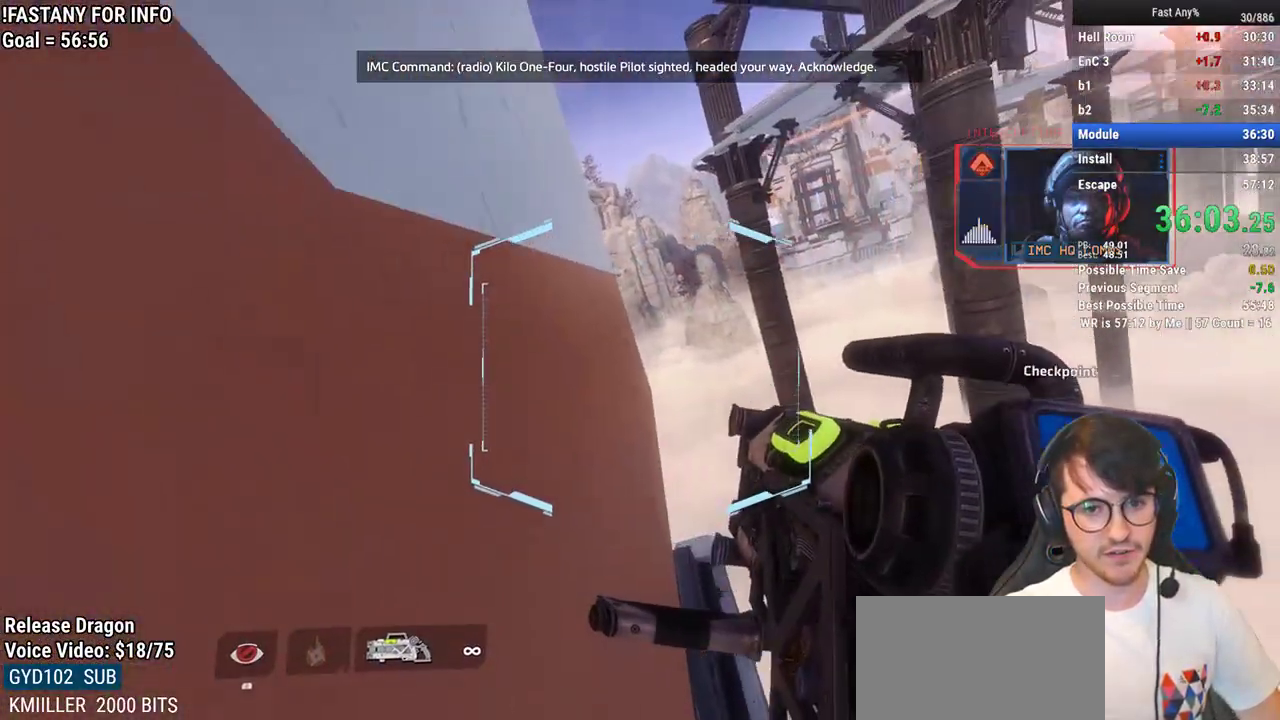
{"keys": ["space", "w"], "mouse": [], "events": [[417, "space", "down"]]}
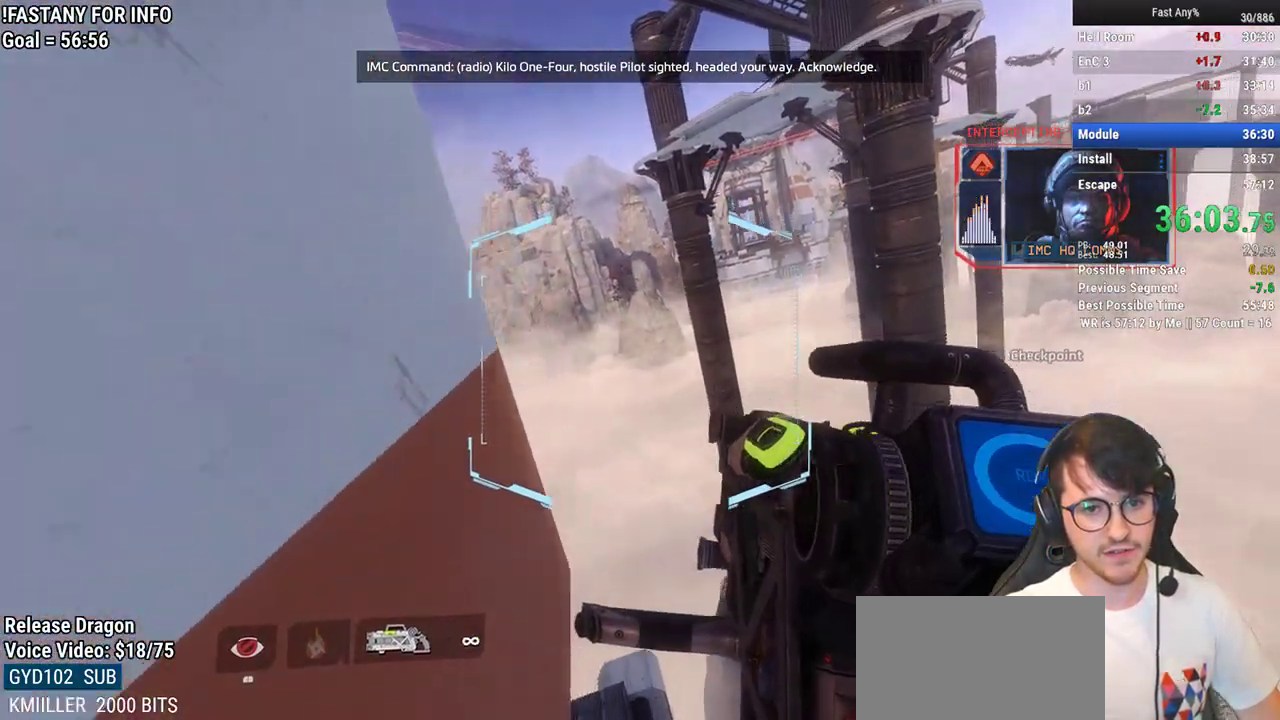
{"keys": ["a", "w"], "mouse": [], "events": [[17, "a", "down"], [17, "space", "up"], [150, "w", "up"], [483, "w", "down"]]}
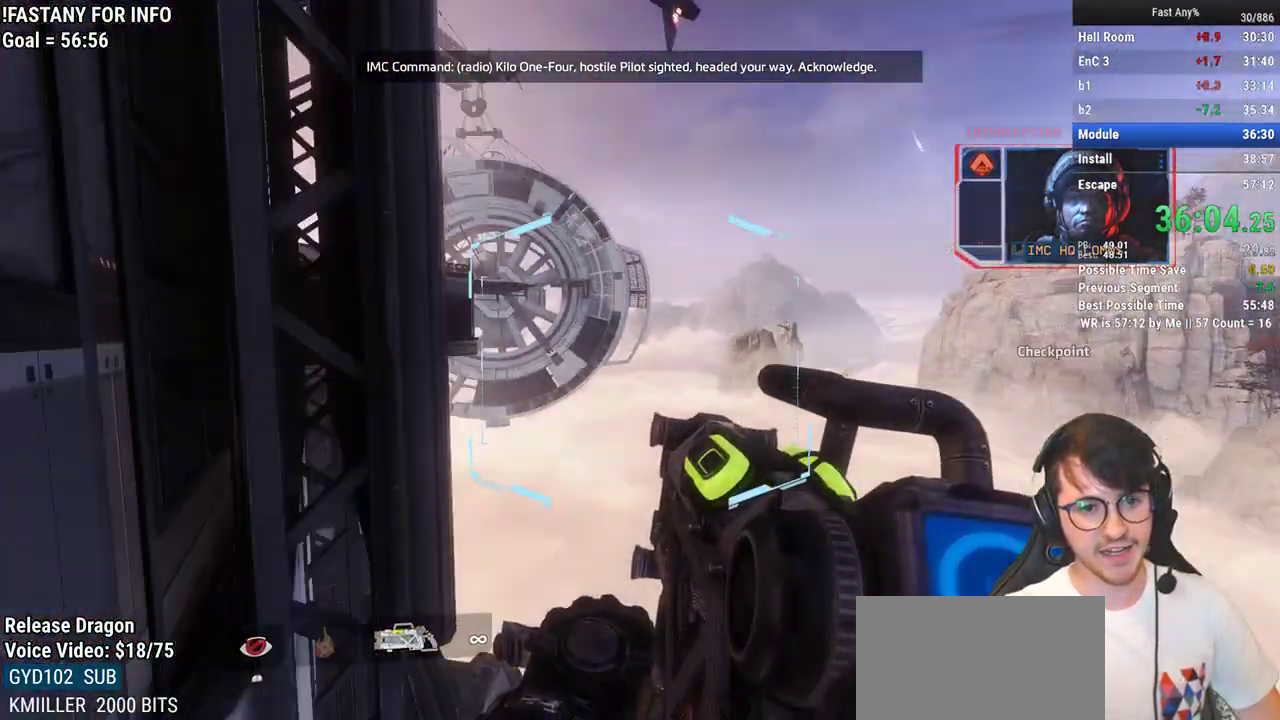
{"keys": ["a"], "mouse": [], "events": [[33, "a", "up"], [67, "space", "down"], [117, "a", "down"], [167, "space", "up"], [217, "w", "up"]]}
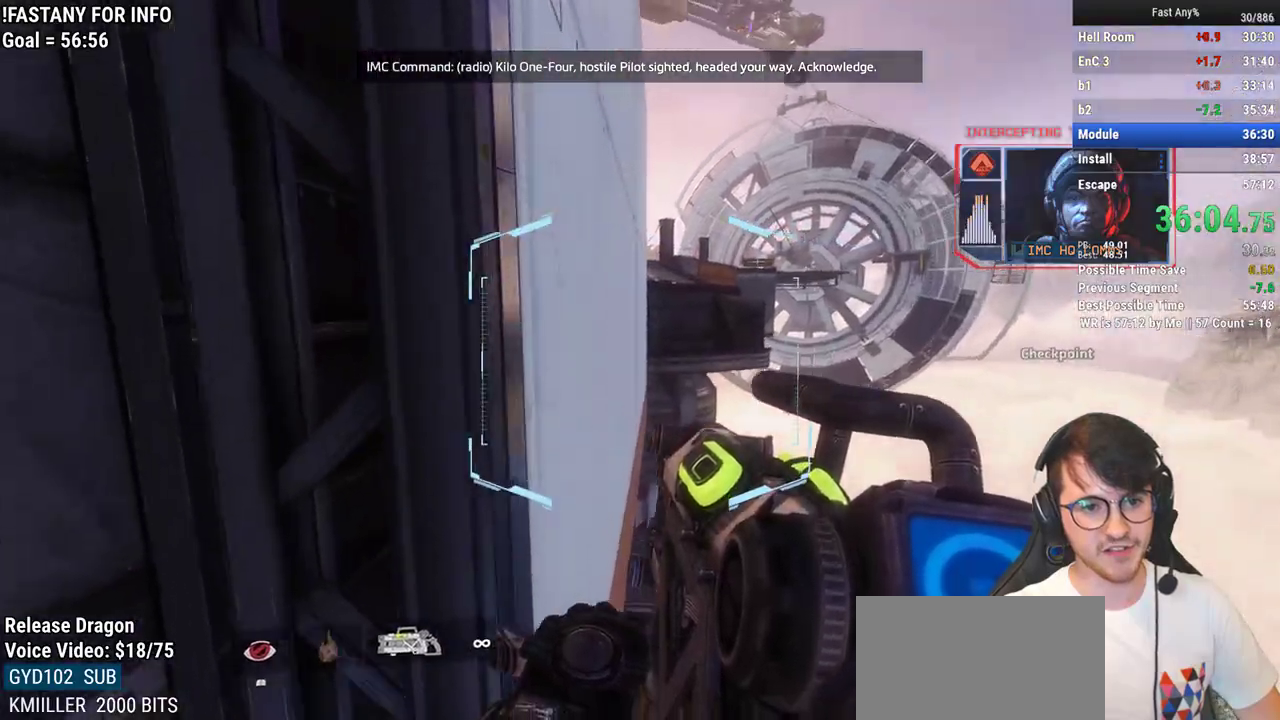
{"keys": ["w"], "mouse": [], "events": [[183, "w", "down"], [283, "a", "up"]]}
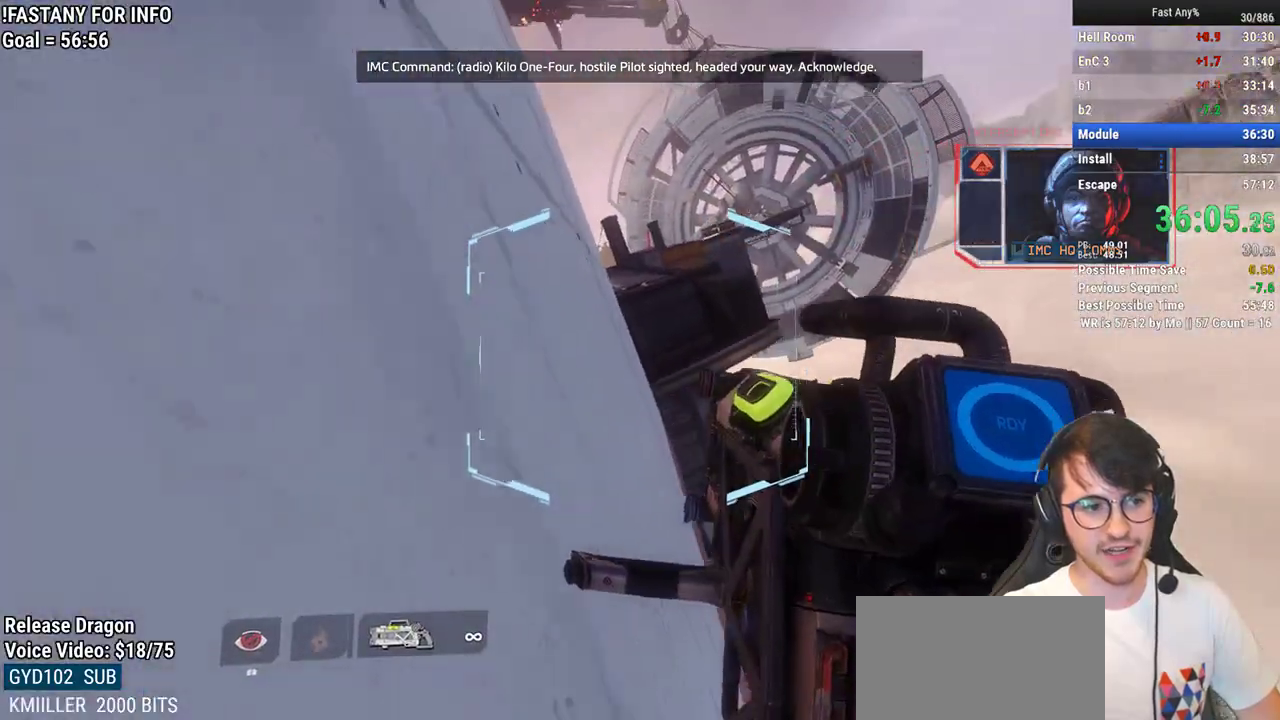
{"keys": ["w"], "mouse": [], "events": []}
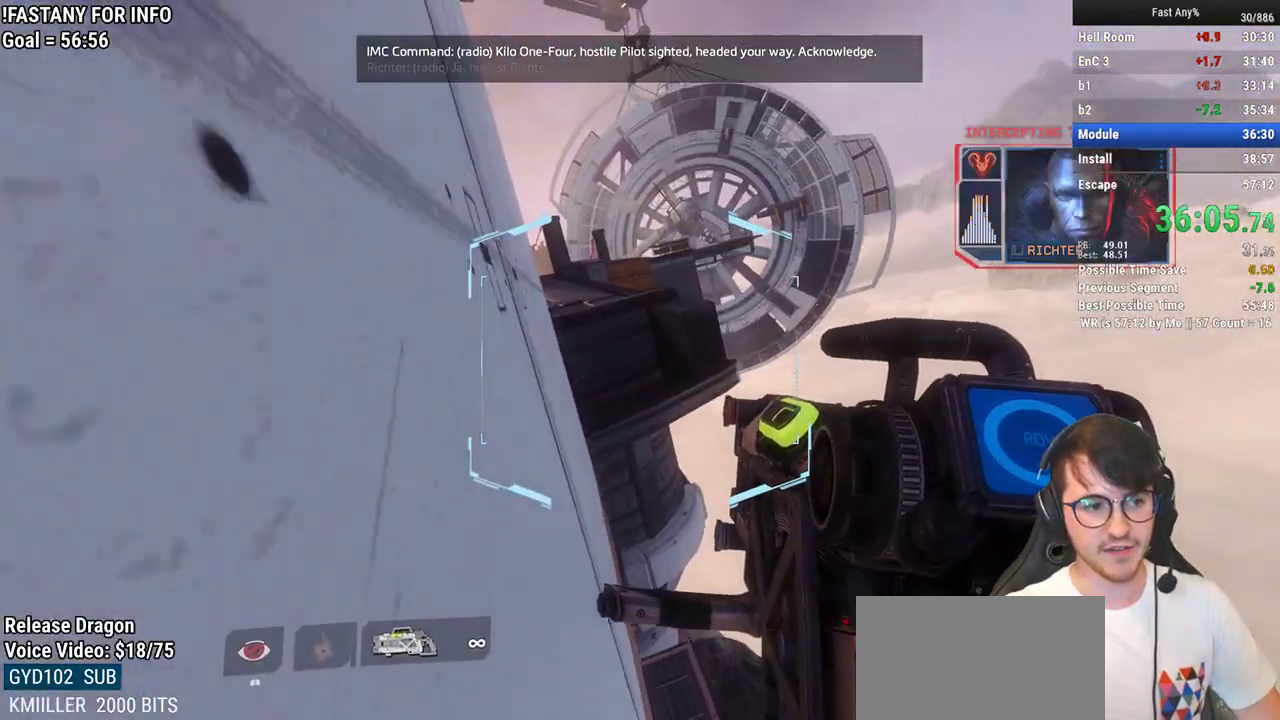
{"keys": ["a"], "mouse": [], "events": [[167, "space", "down"], [267, "space", "up"], [400, "a", "down"], [450, "w", "up"]]}
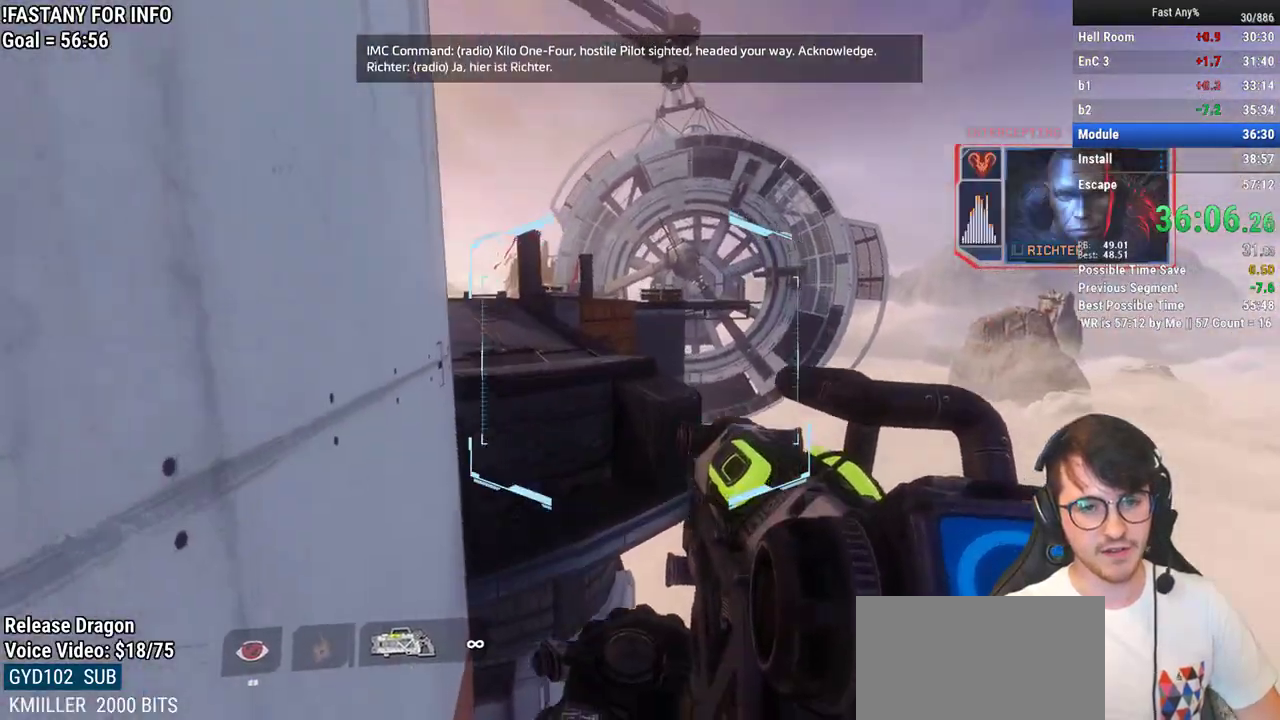
{"keys": ["space", "w"], "mouse": [], "events": [[233, "w", "down"], [283, "a", "up"], [417, "space", "down"]]}
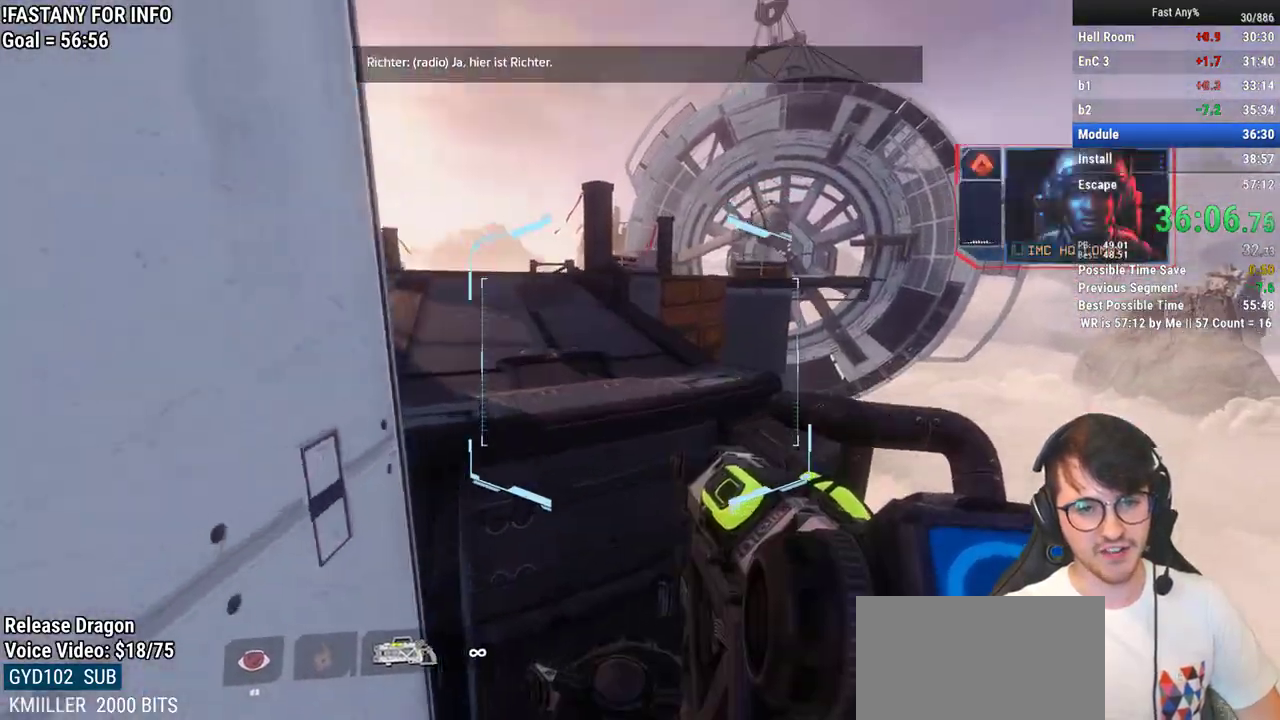
{"keys": ["a", "ctrl"], "mouse": [], "events": [[67, "space", "up"], [150, "a", "down"], [150, "ctrl", "down"], [250, "w", "up"]]}
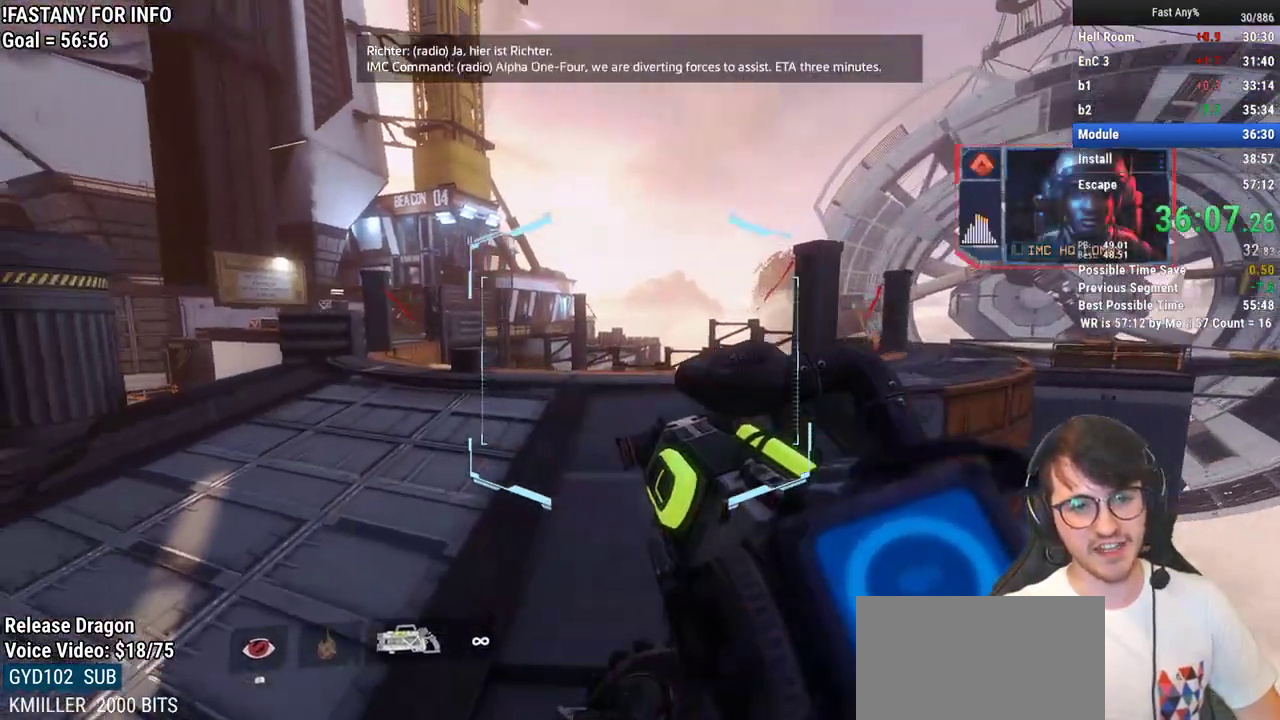
{"keys": ["a", "ctrl"], "mouse": [], "events": []}
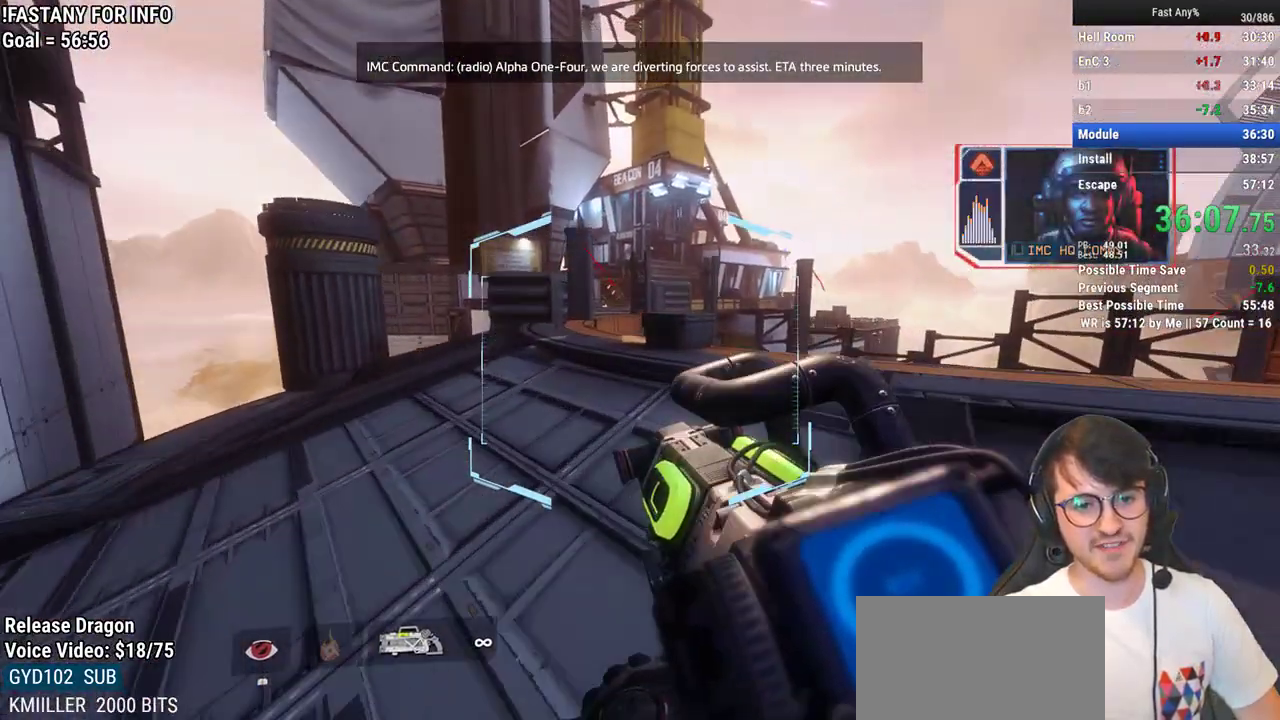
{"keys": ["ctrl", "d"], "mouse": [], "events": [[283, "space", "down"], [333, "d", "down"], [367, "a", "up"], [417, "space", "up"]]}
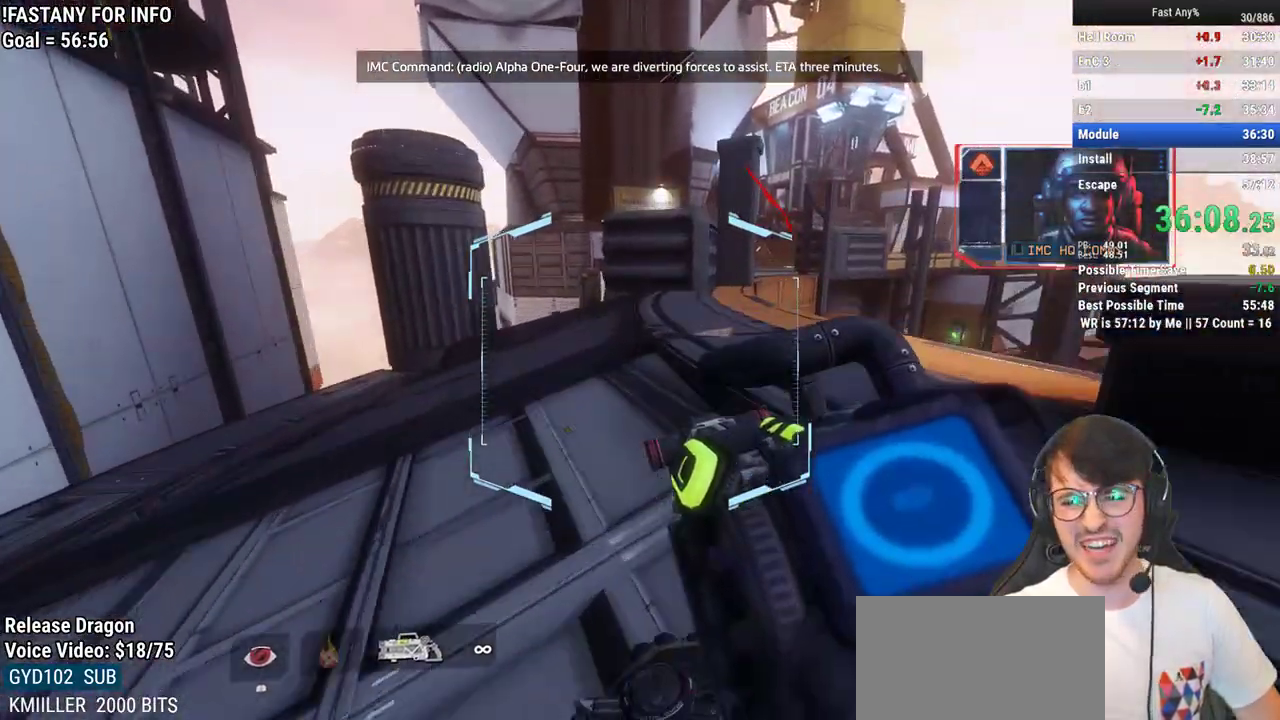
{"keys": ["ctrl", "d"], "mouse": [], "events": []}
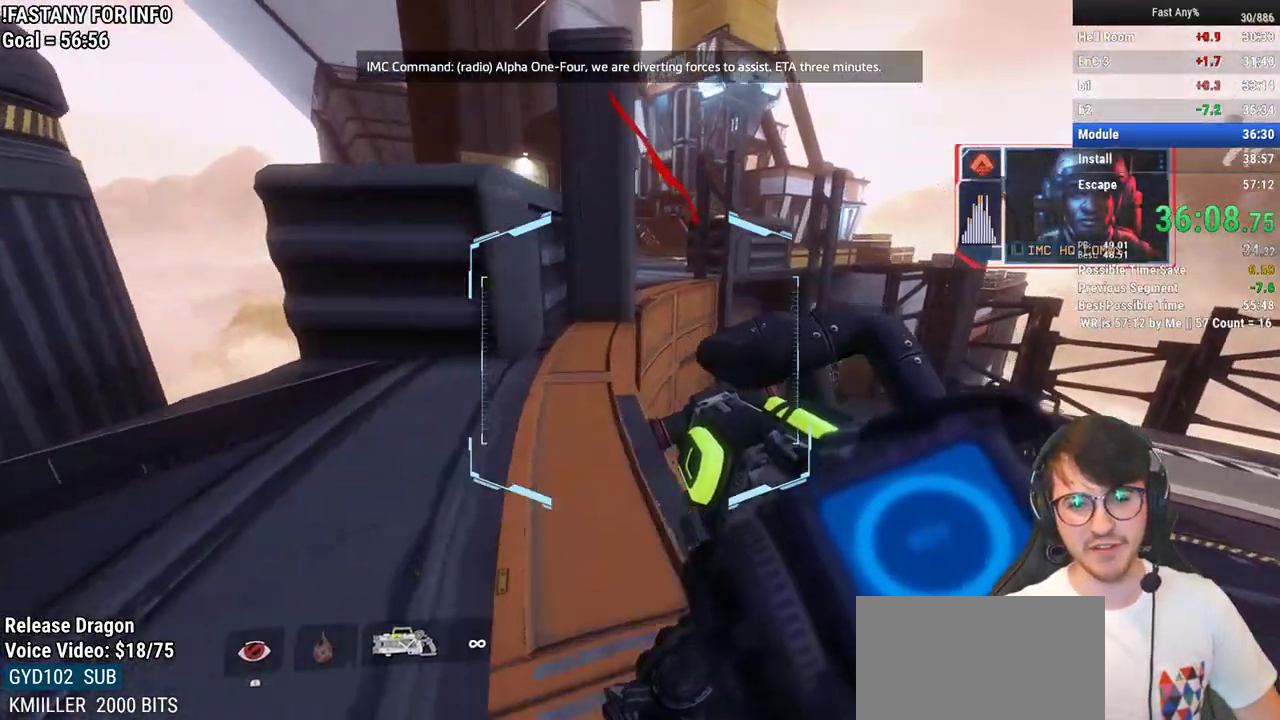
{"keys": ["d"], "mouse": [], "events": [[267, "space", "down"], [350, "space", "up"], [400, "ctrl", "up"]]}
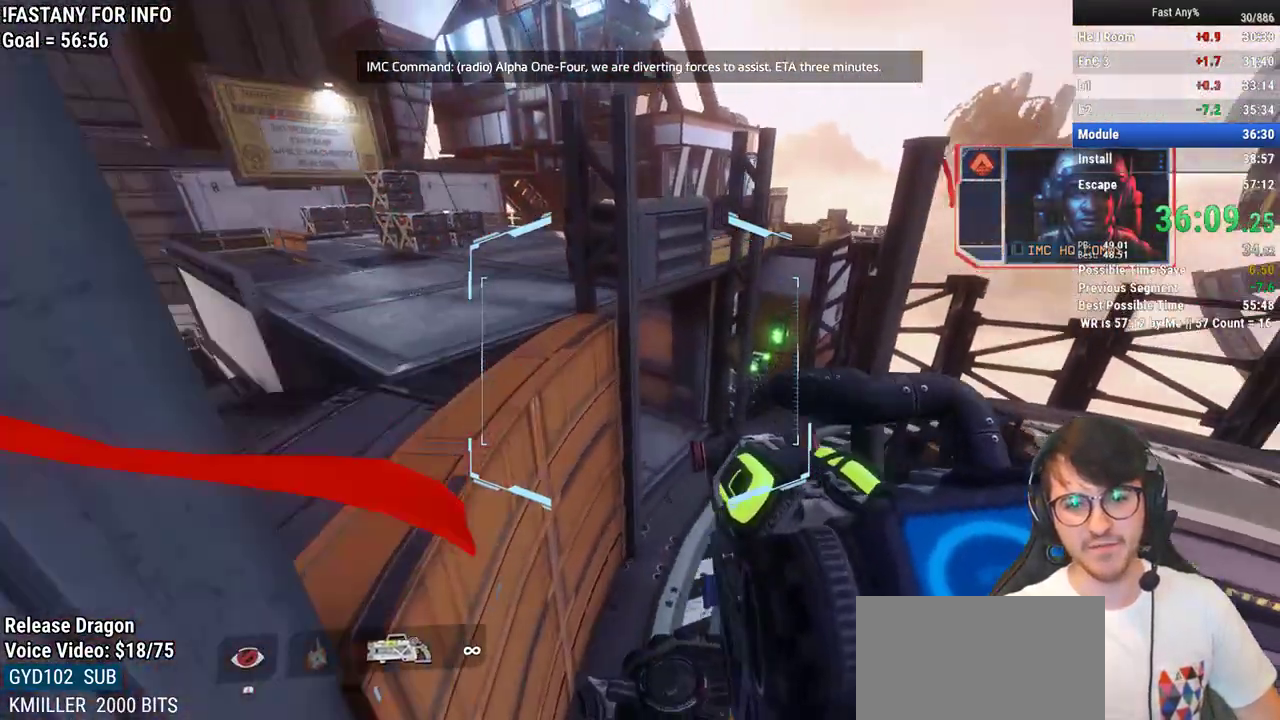
{"keys": ["d"], "mouse": [], "events": []}
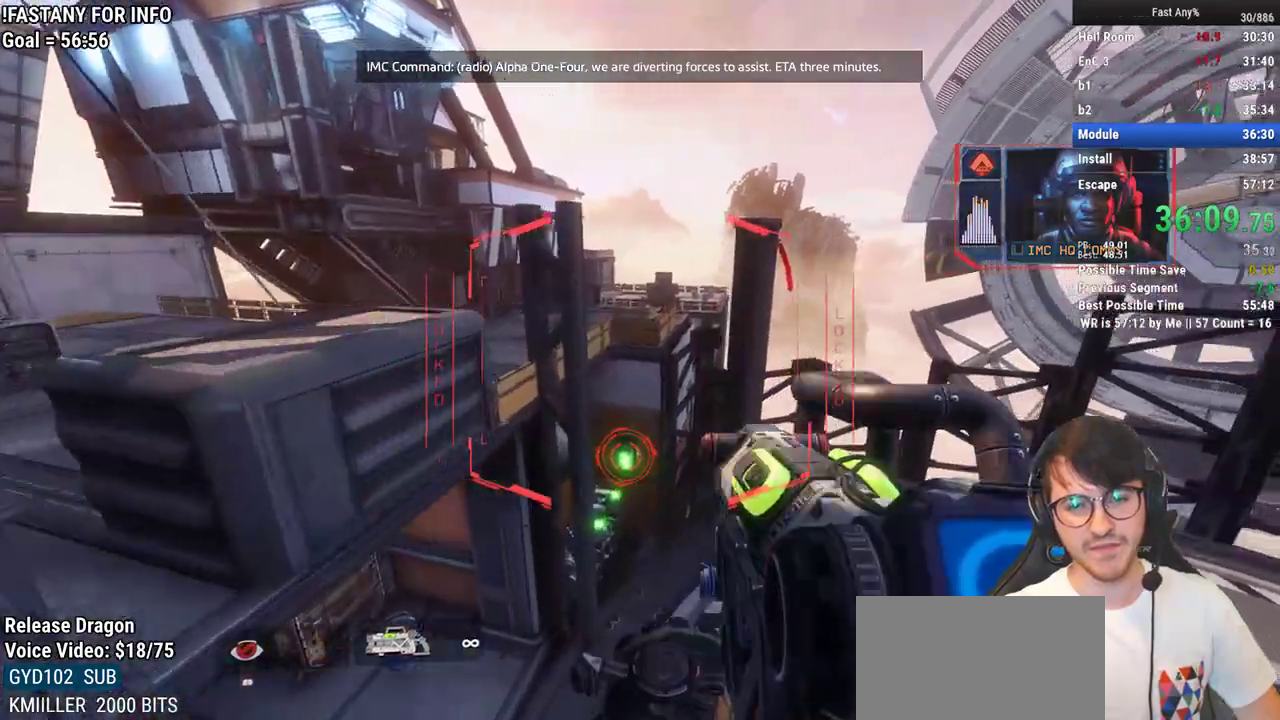
{"keys": ["w"], "mouse": [], "events": [[100, "w", "down"], [200, "d", "up"], [250, "space", "down"], [333, "space", "up"]]}